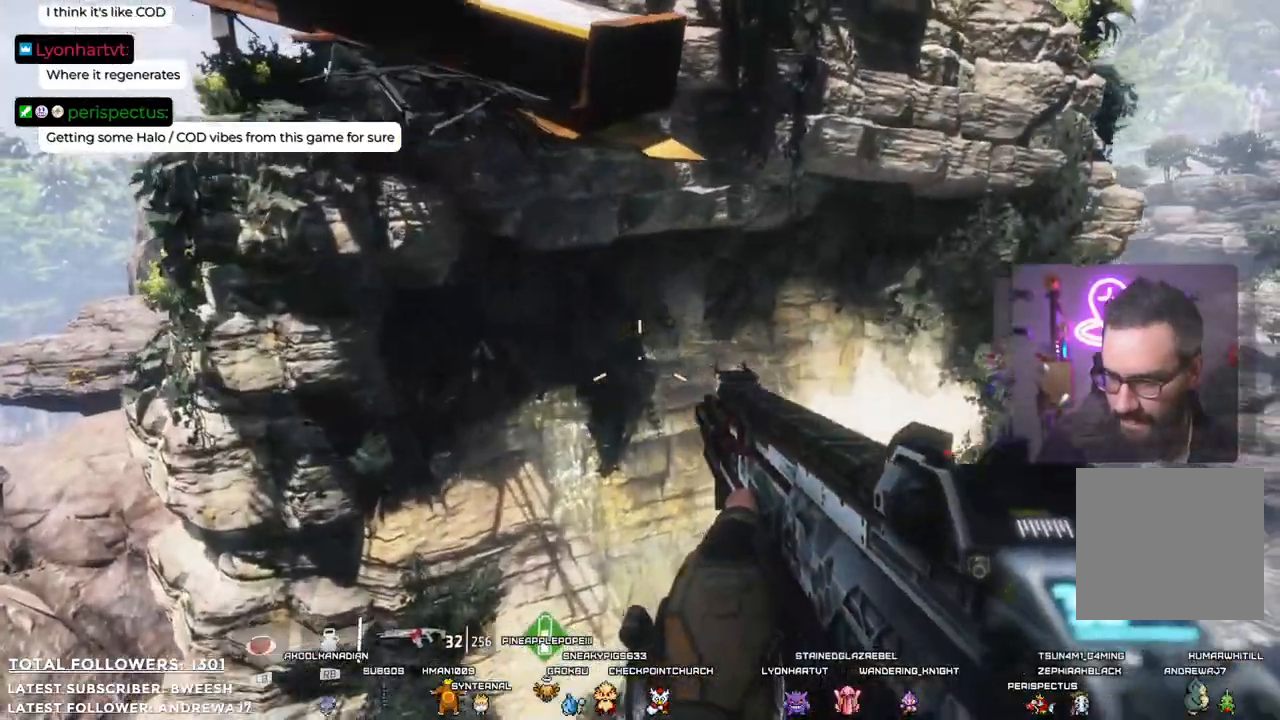
Gameplay with a controller (Xbox layout); each line is a JSON object with the inputs held at the frame after it. "events" lists button and stick changes between this image and that frame as [ms after this image, input, new state], when the widget could be followed in between.
{"buttons": [], "left_stick": "up-right", "right_stick": "center", "events": [[467, "left_stick", "up-right"]]}
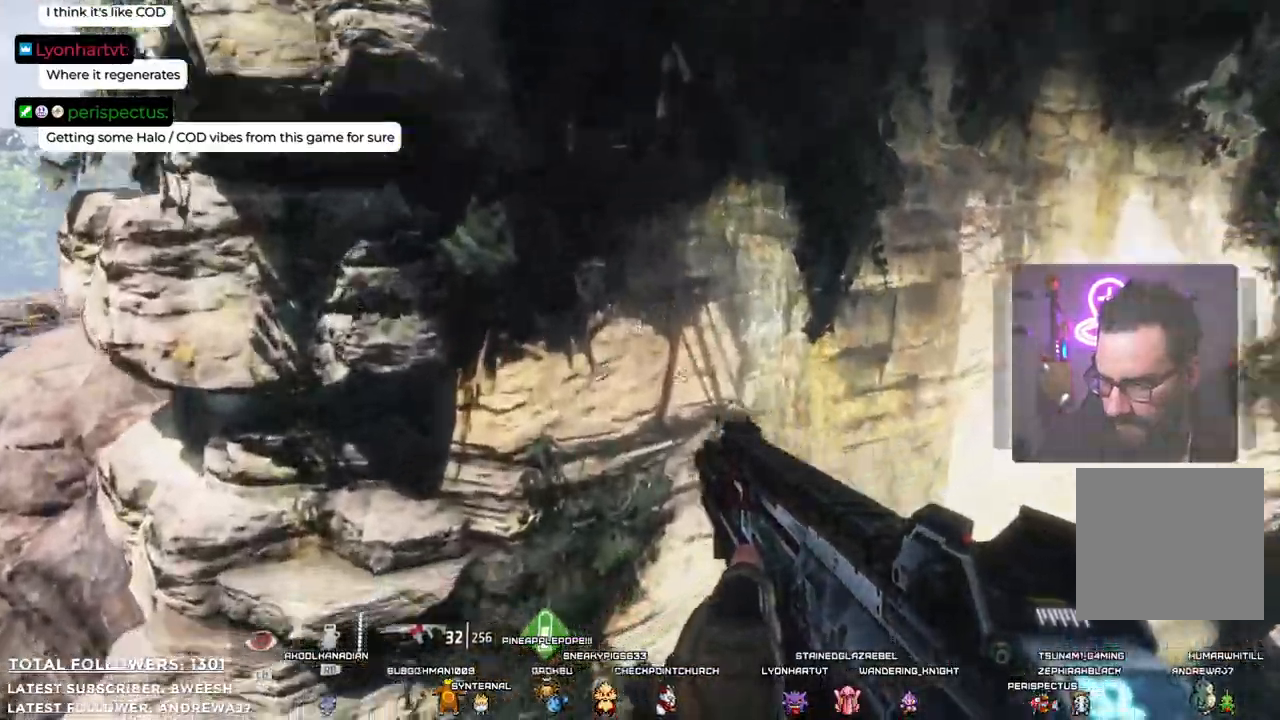
{"buttons": ["A"], "left_stick": "up-right", "right_stick": "center", "events": [[167, "A", "down"]]}
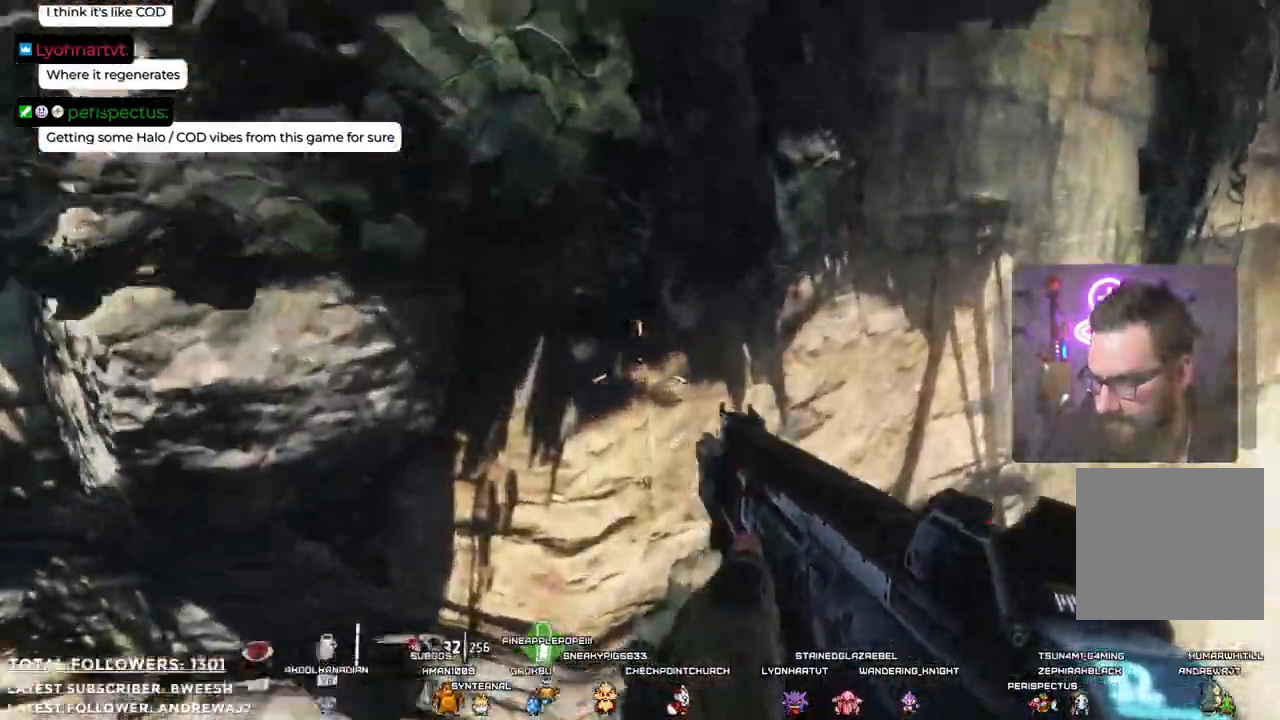
{"buttons": ["A"], "left_stick": "up-right", "right_stick": "center", "events": []}
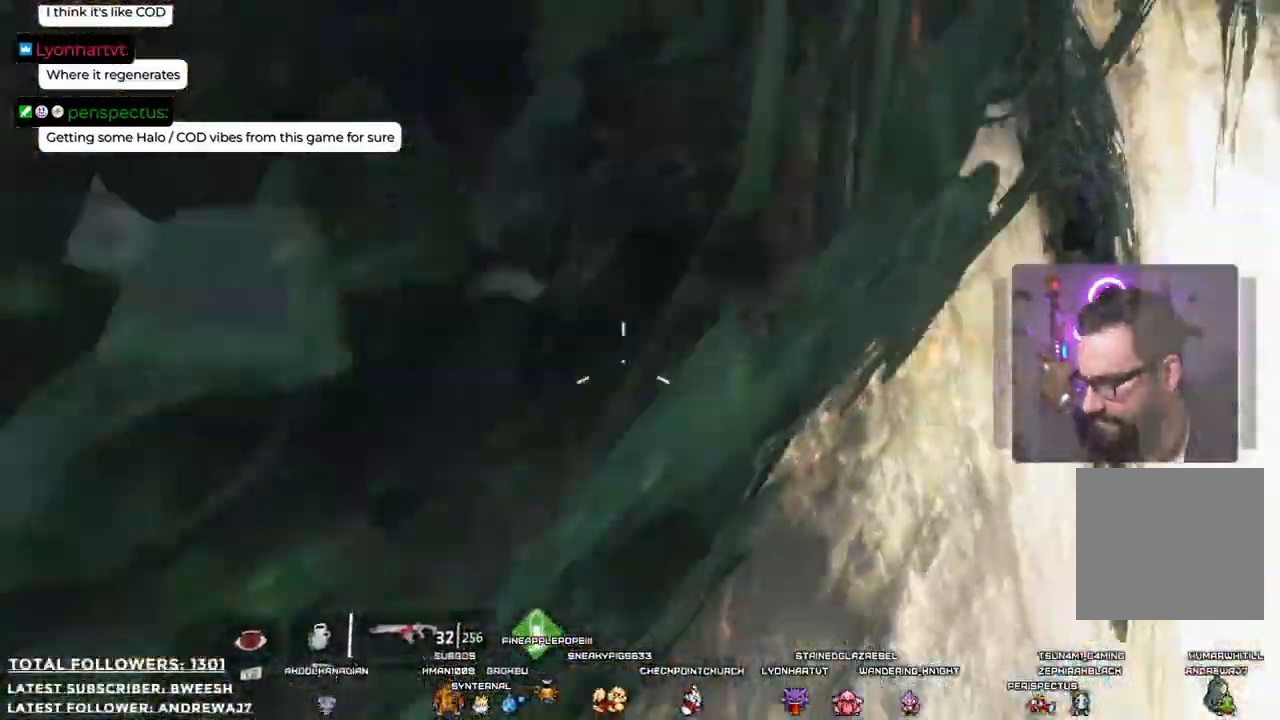
{"buttons": ["A"], "left_stick": "up", "right_stick": "center", "events": [[267, "left_stick", "up"]]}
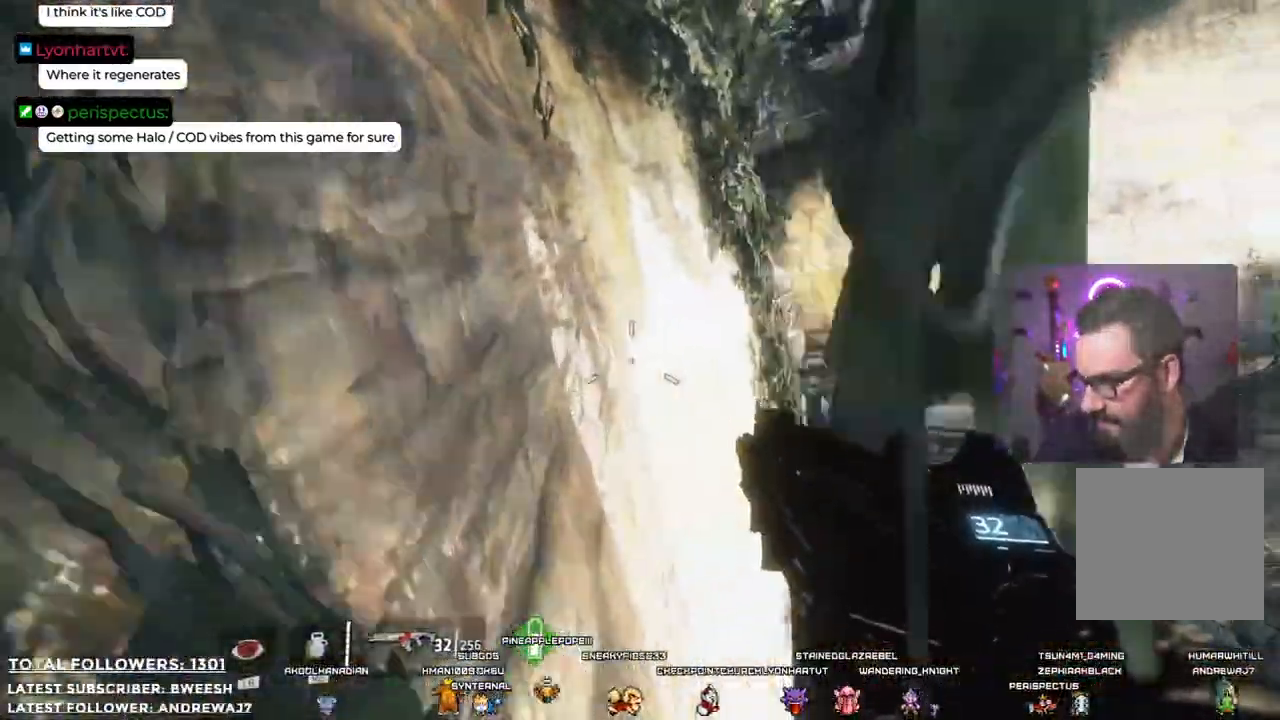
{"buttons": ["A"], "left_stick": "up", "right_stick": "center", "events": []}
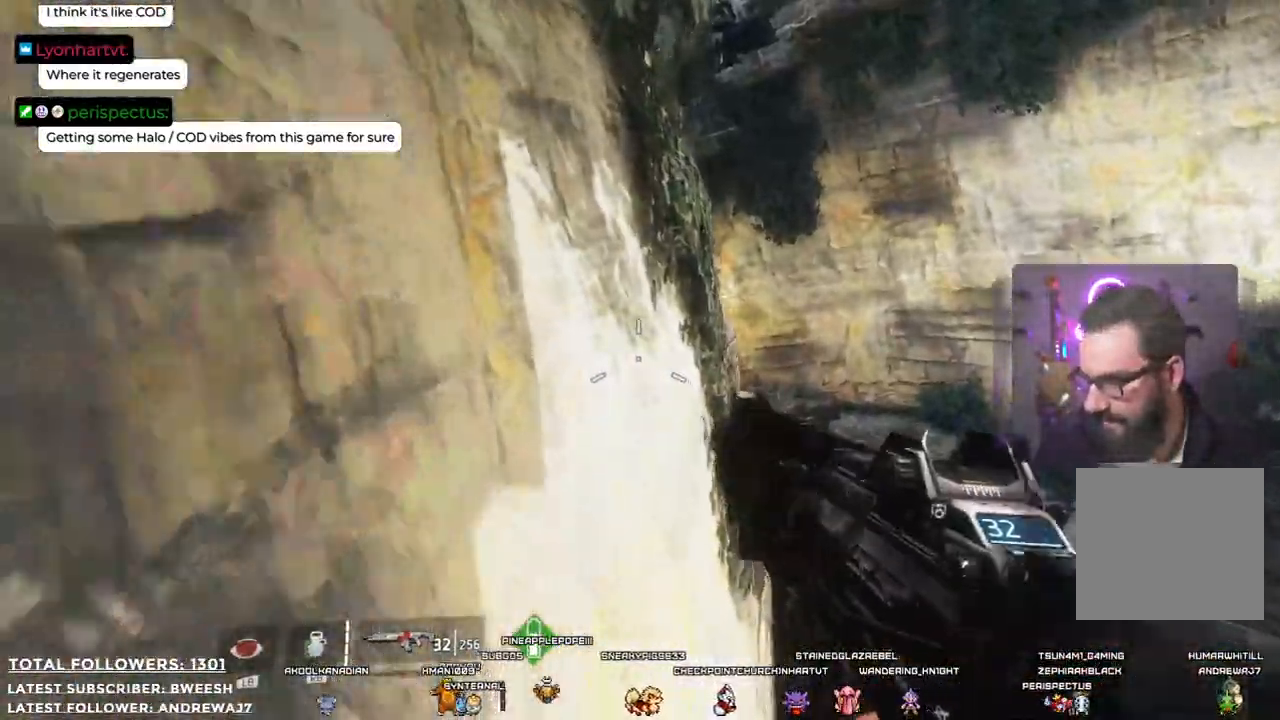
{"buttons": ["A"], "left_stick": "up", "right_stick": "center", "events": []}
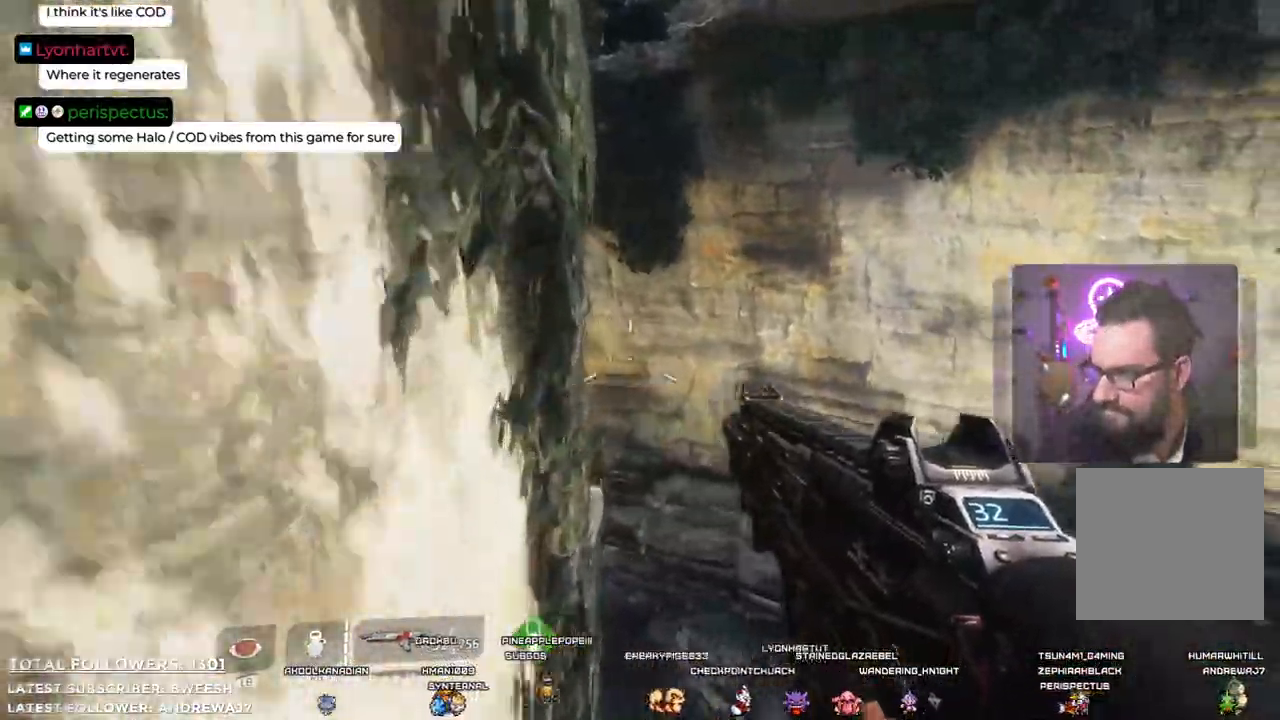
{"buttons": ["A"], "left_stick": "up", "right_stick": "center"}
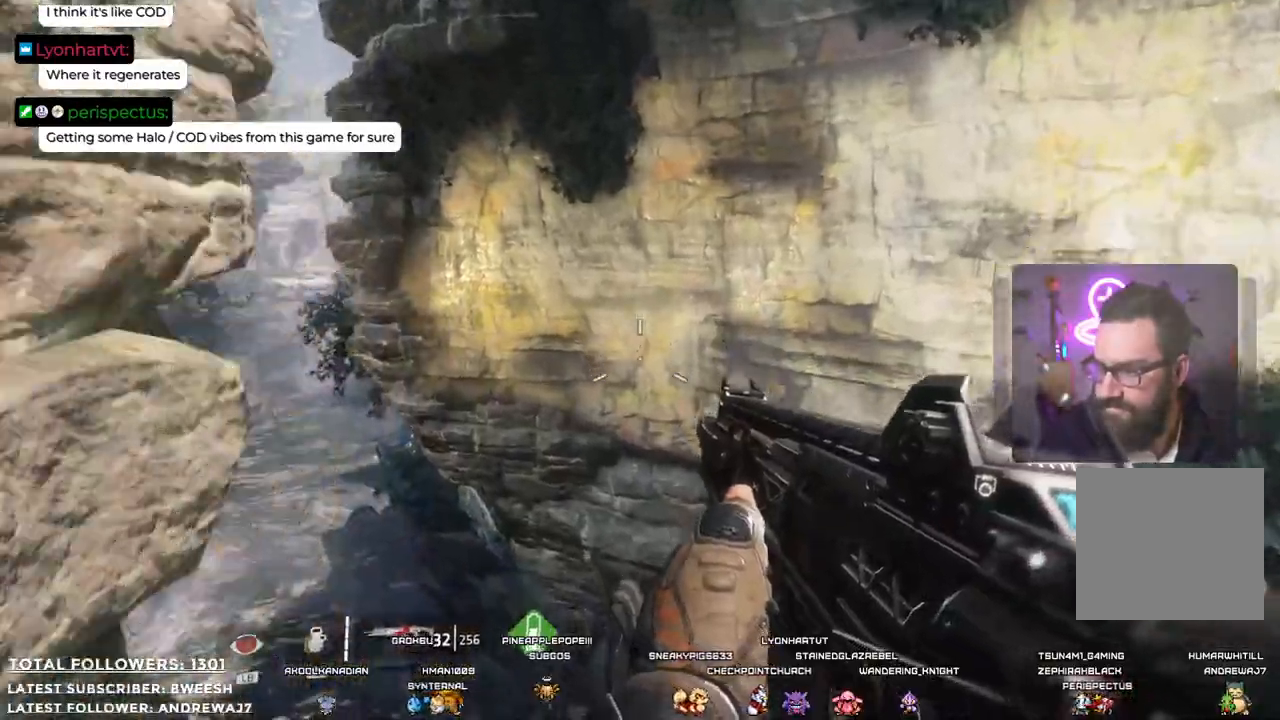
{"buttons": ["A"], "left_stick": "up-right", "right_stick": "center", "events": [[134, "A", "up"], [134, "left_stick", "up-right"], [301, "A", "down"]]}
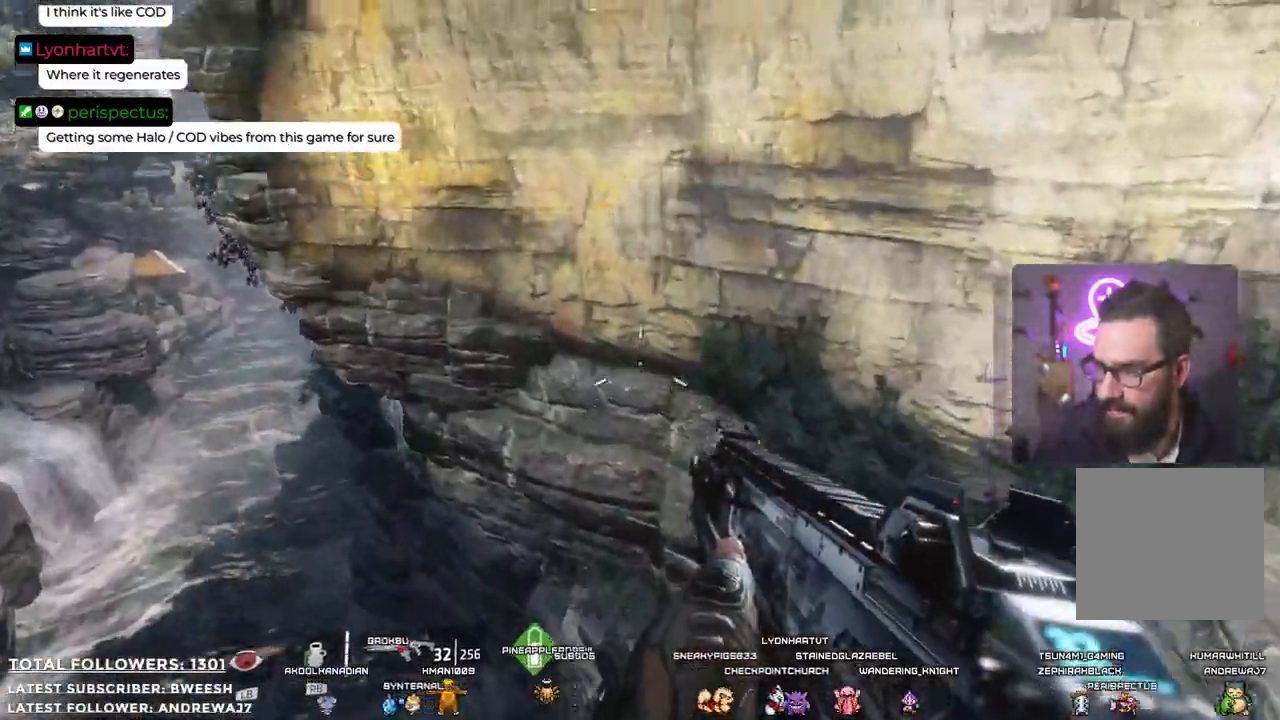
{"buttons": ["A"], "left_stick": "up-right", "right_stick": "center", "events": [[368, "A", "up"], [485, "A", "down"]]}
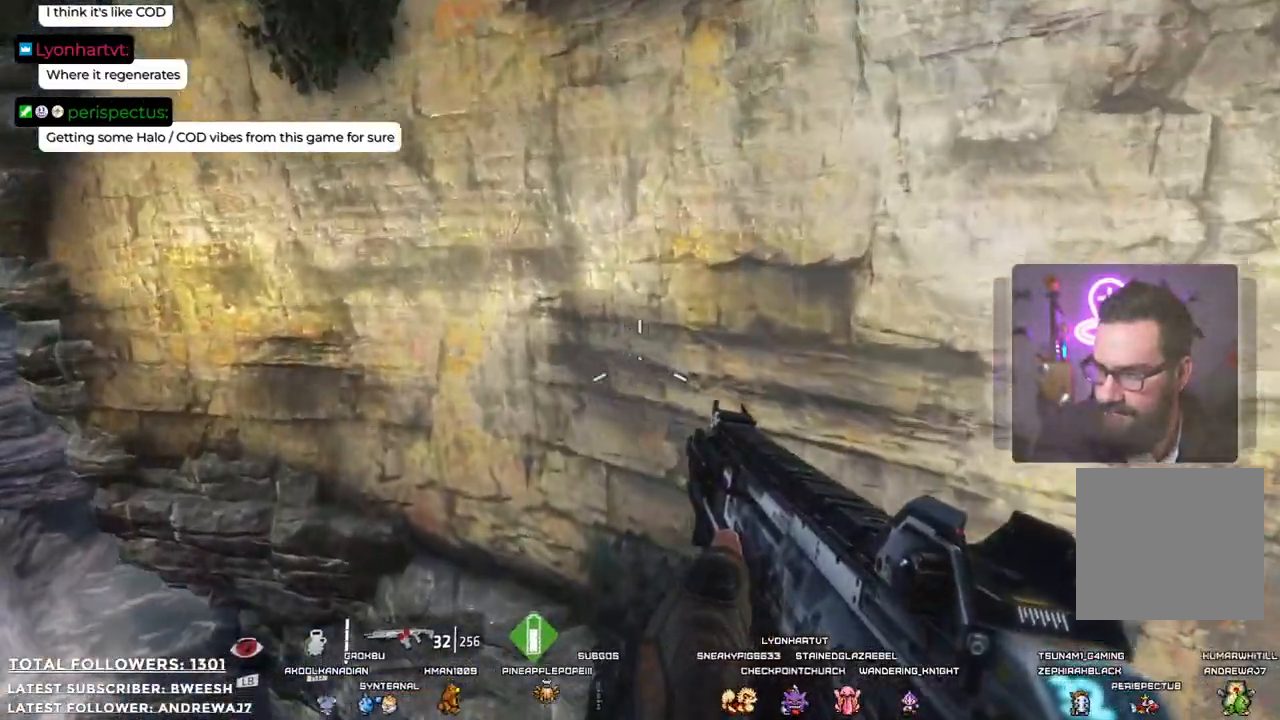
{"buttons": ["A"], "left_stick": "up-right", "right_stick": "center", "events": []}
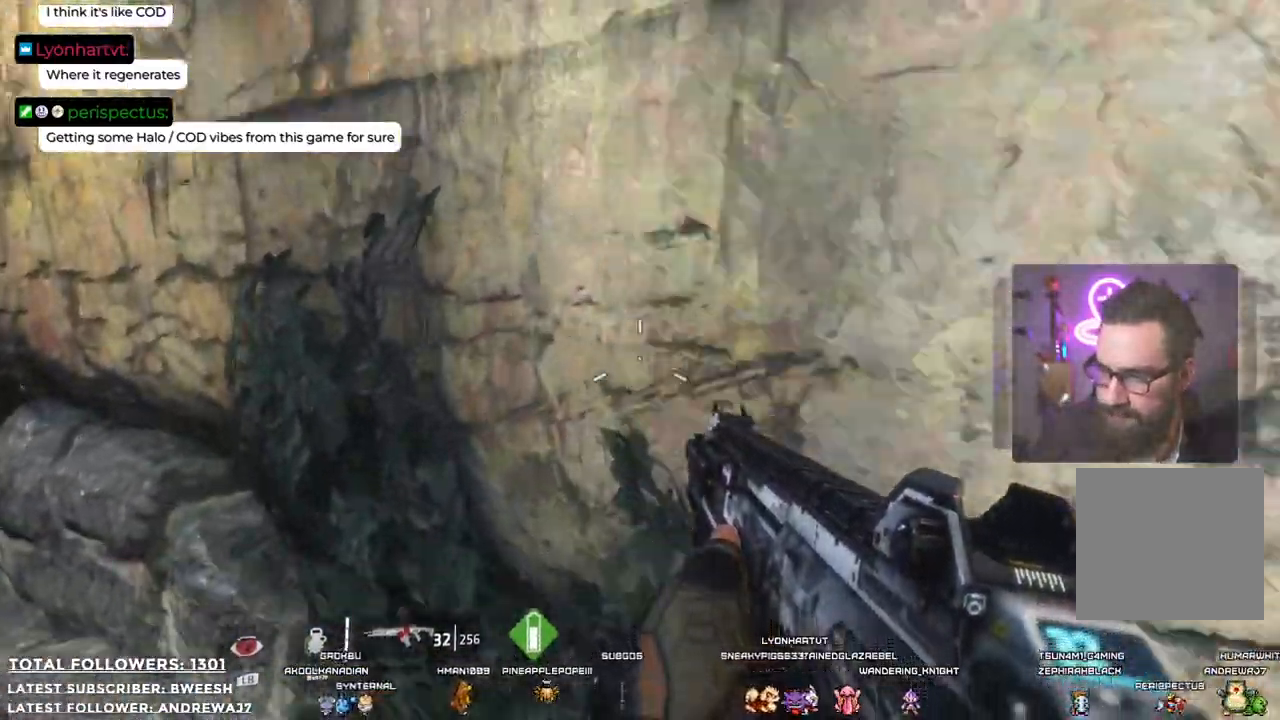
{"buttons": ["A"], "left_stick": "up-right", "right_stick": "center", "events": []}
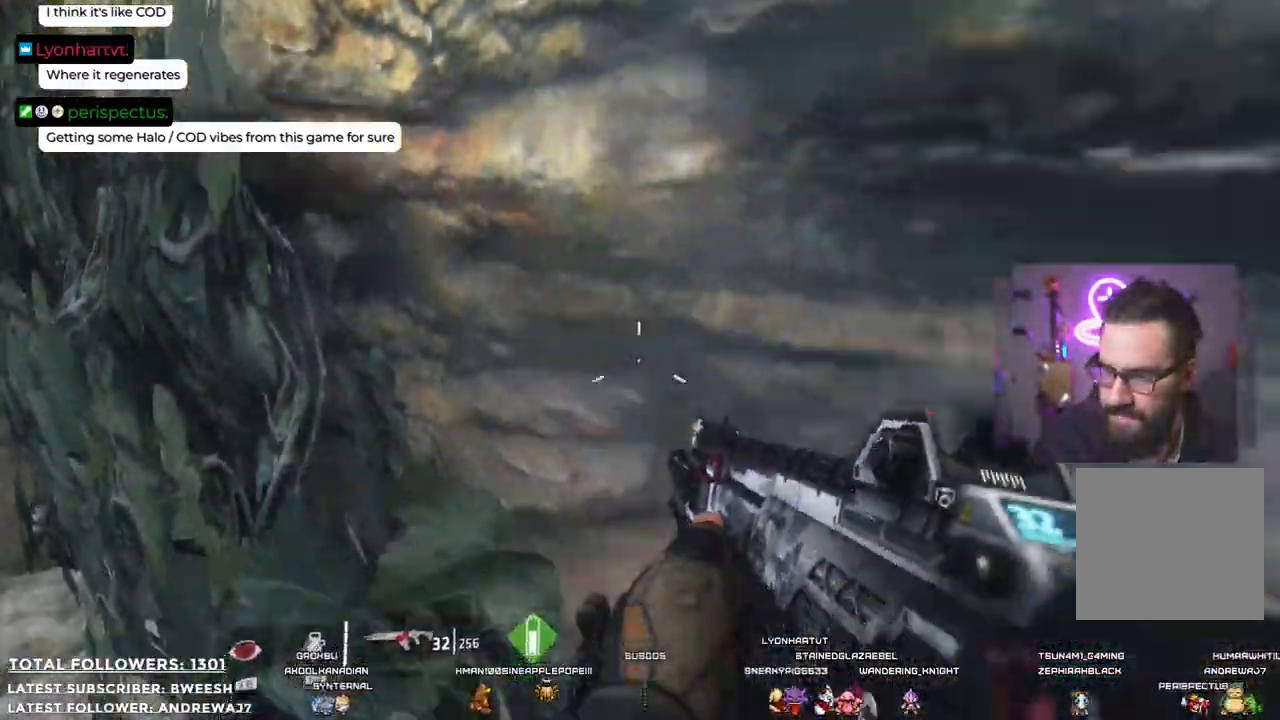
{"buttons": [], "left_stick": "down-right", "right_stick": "center", "events": [[217, "A", "up"], [251, "left_stick", "down-right"]]}
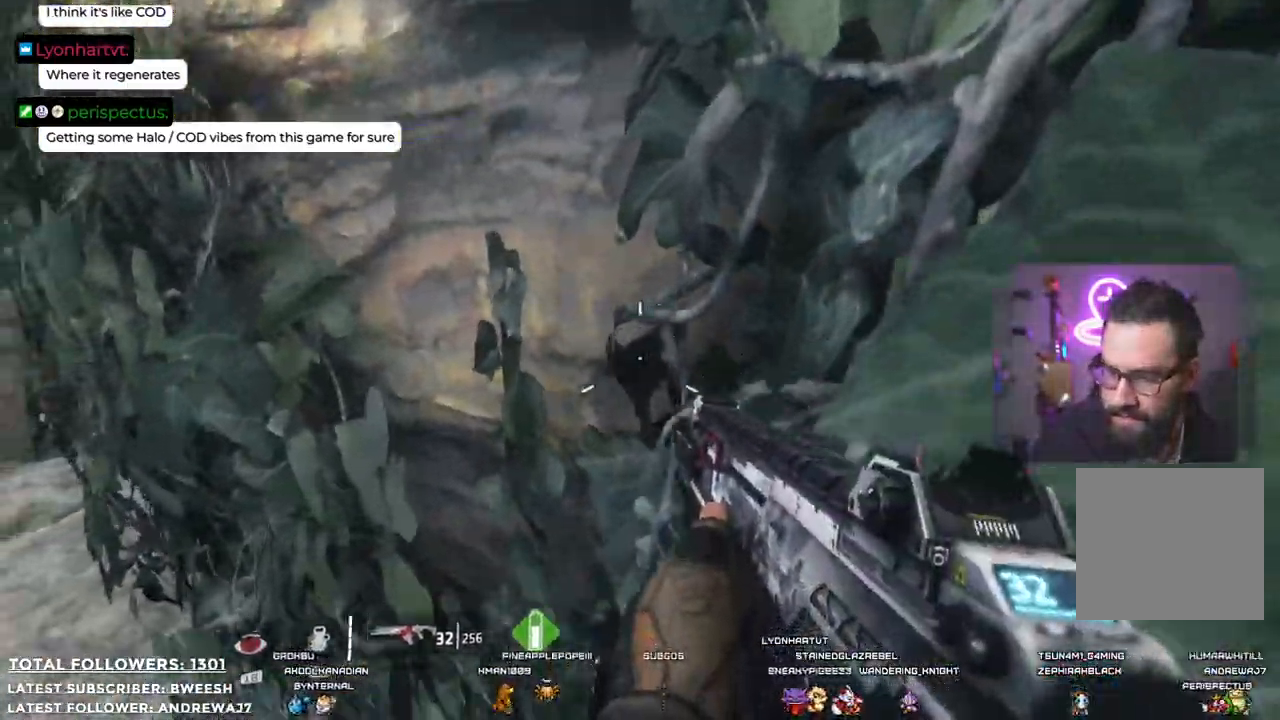
{"buttons": [], "left_stick": "center", "right_stick": "up", "events": [[100, "left_stick", "center"], [100, "right_stick", "down"], [334, "right_stick", "center"], [401, "right_stick", "up"]]}
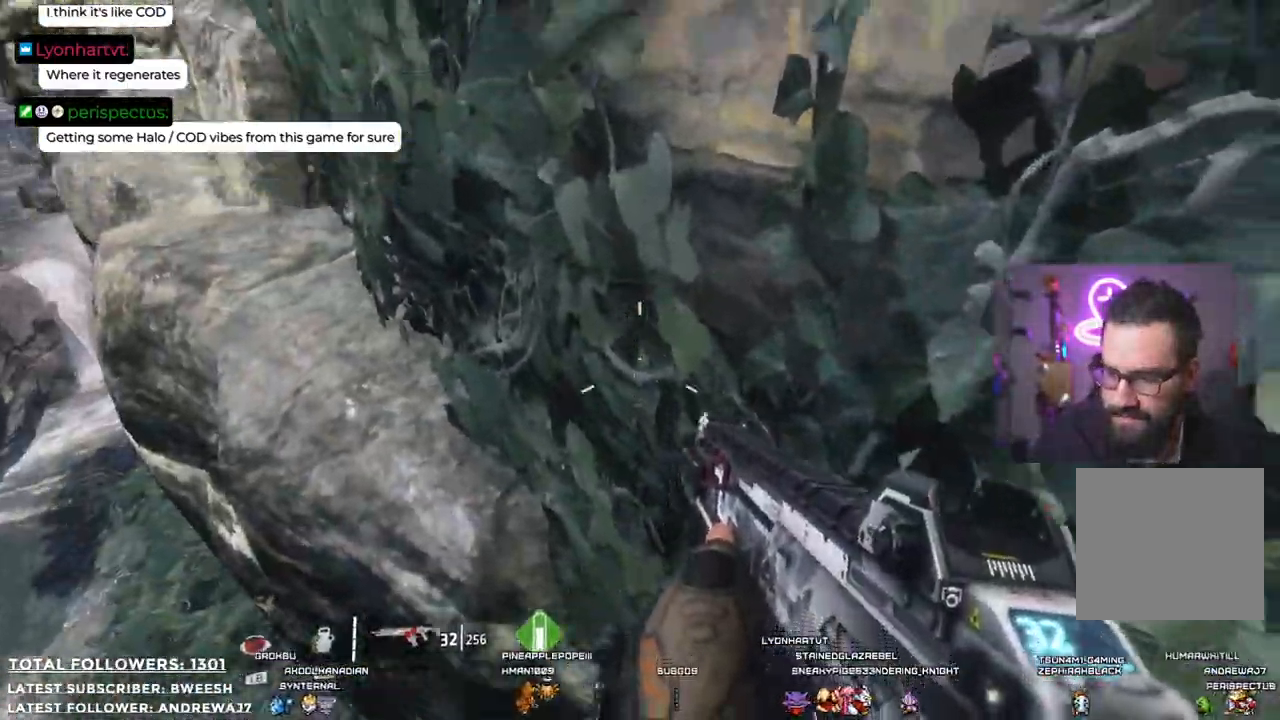
{"buttons": [], "left_stick": "center", "right_stick": "left", "events": [[217, "right_stick", "center"], [434, "right_stick", "left"]]}
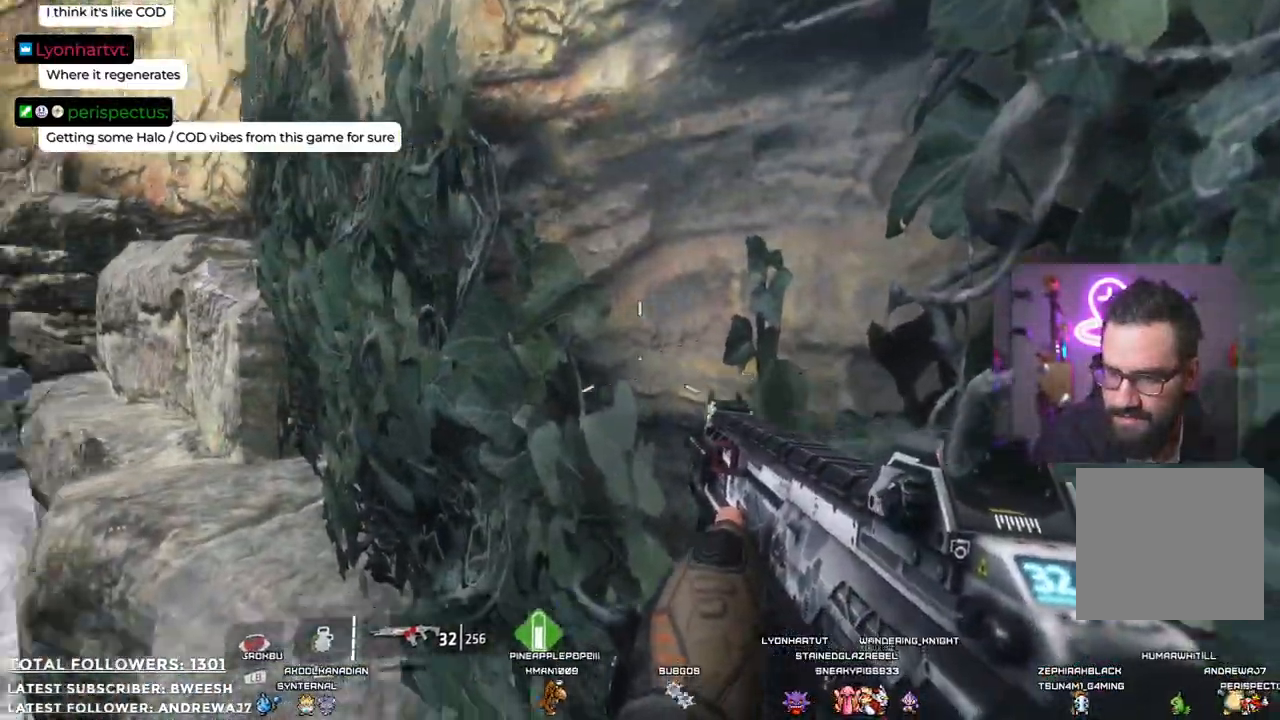
{"buttons": ["A"], "left_stick": "up", "right_stick": "center", "events": [[150, "right_stick", "up"], [250, "right_stick", "center"], [417, "A", "down"], [484, "left_stick", "up"]]}
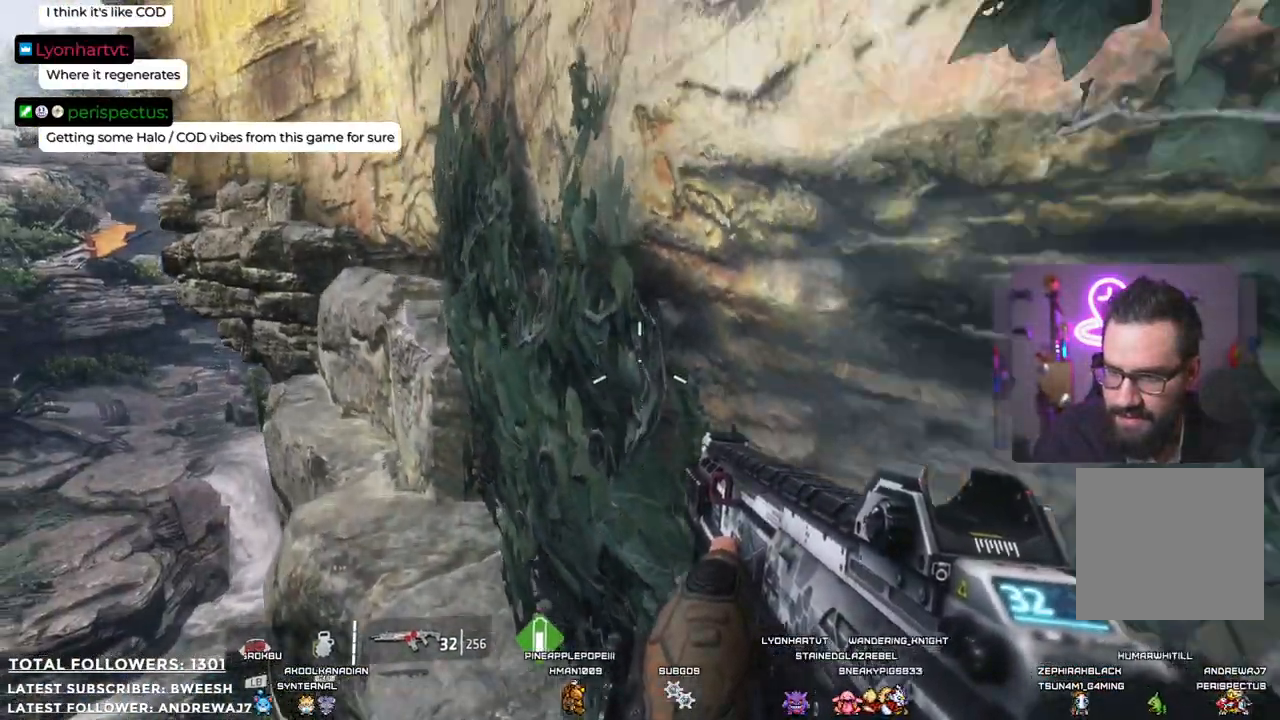
{"buttons": ["A"], "left_stick": "up", "right_stick": "center", "events": [[250, "A", "up"], [317, "A", "down"]]}
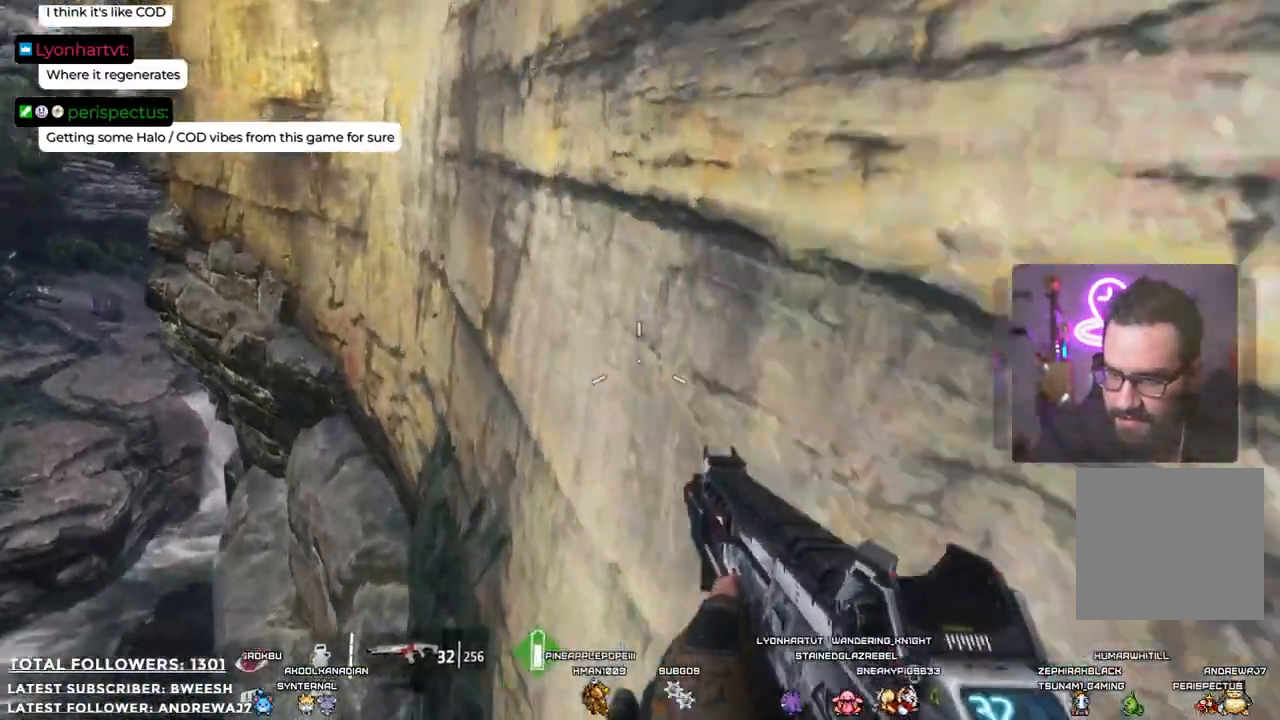
{"buttons": ["A"], "left_stick": "up", "right_stick": "center", "events": []}
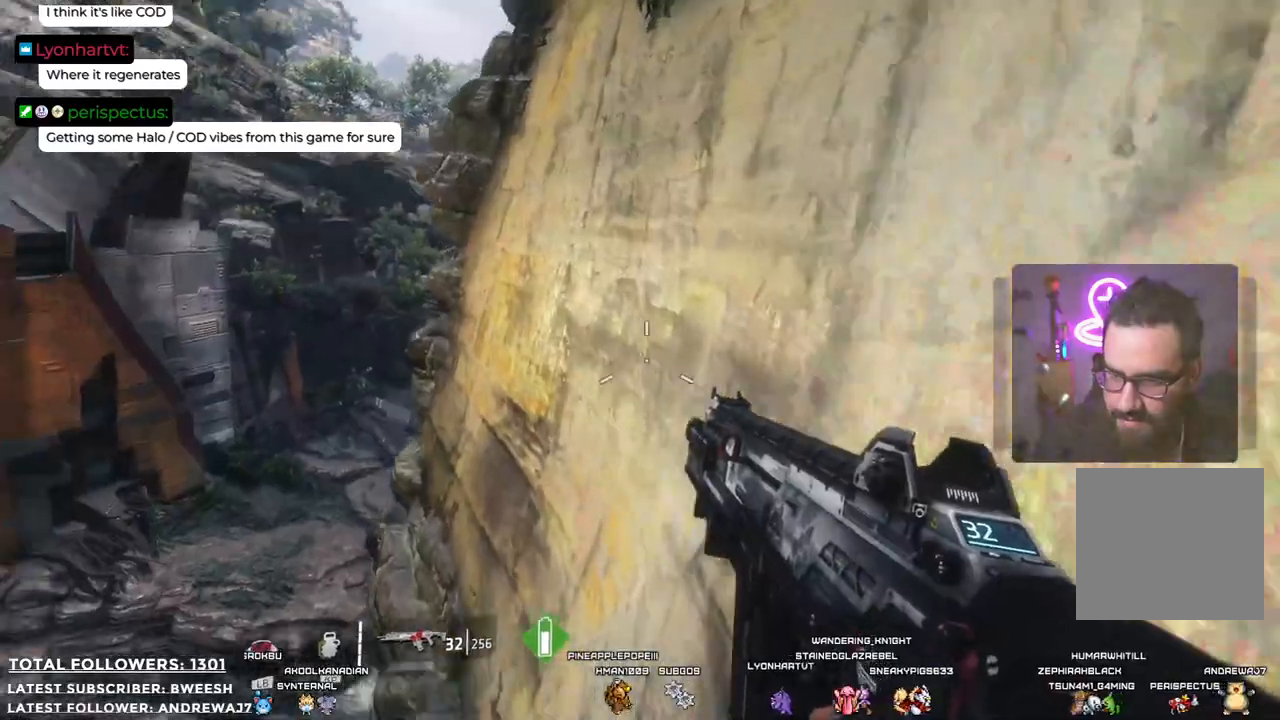
{"buttons": ["A"], "left_stick": "up", "right_stick": "center", "events": []}
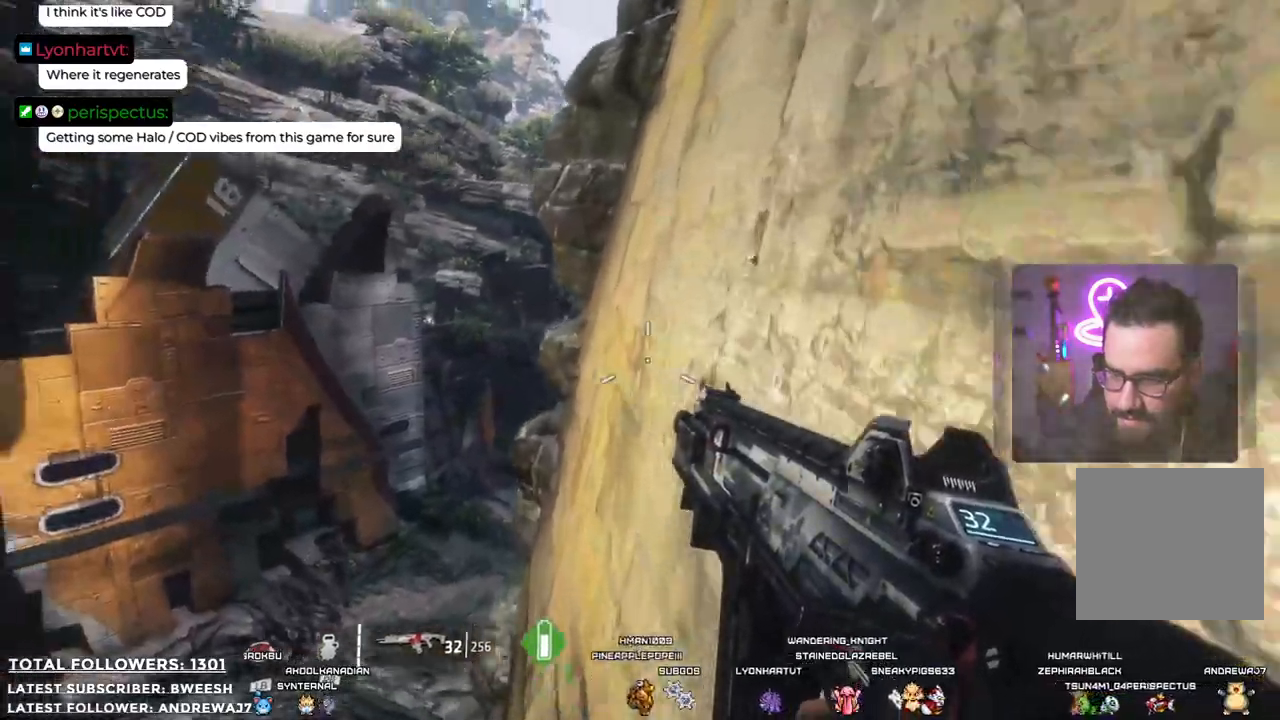
{"buttons": ["A"], "left_stick": "up", "right_stick": "center", "events": []}
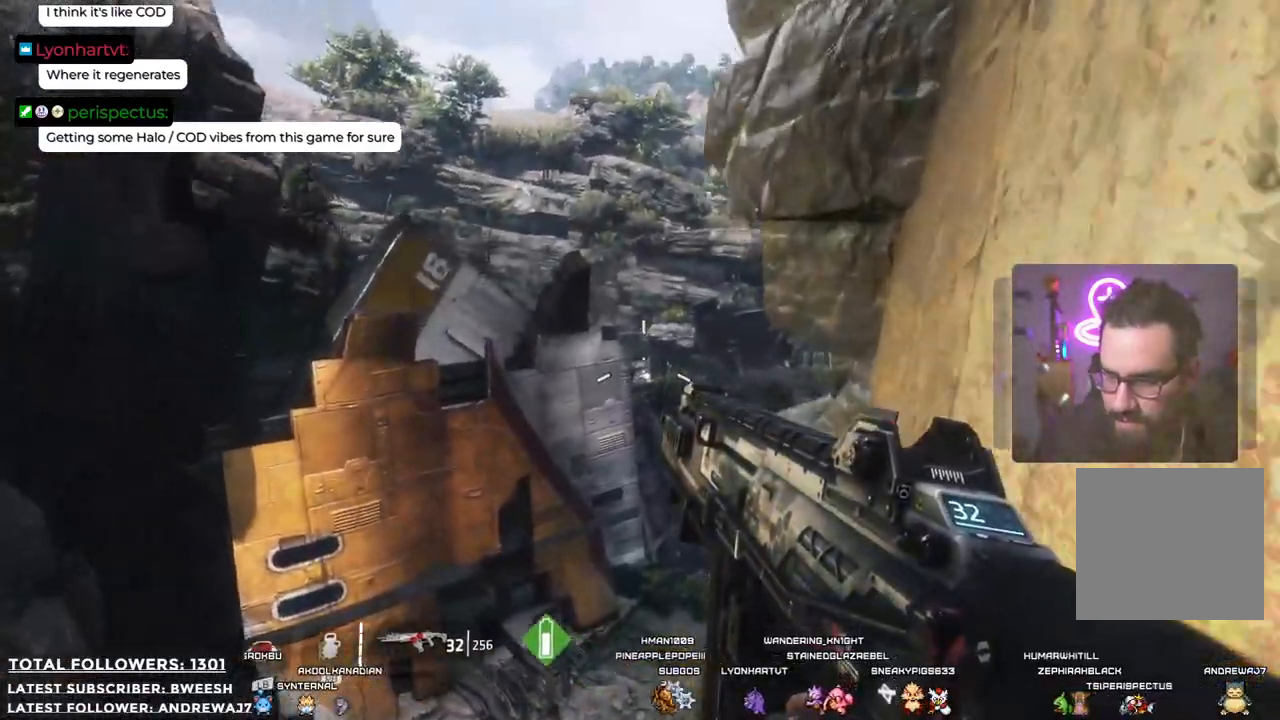
{"buttons": ["A"], "left_stick": "up-left", "right_stick": "center", "events": [[401, "left_stick", "up-left"]]}
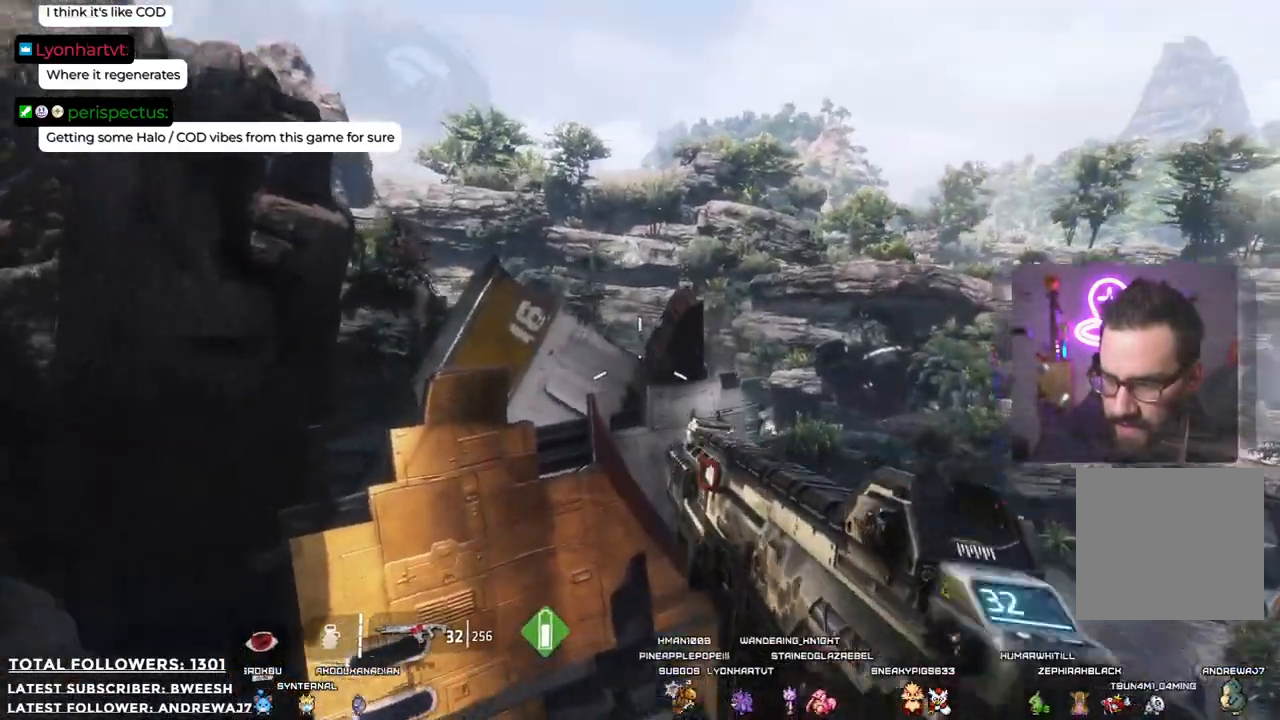
{"buttons": [], "left_stick": "up", "right_stick": "center", "events": [[17, "A", "up"], [117, "left_stick", "up"]]}
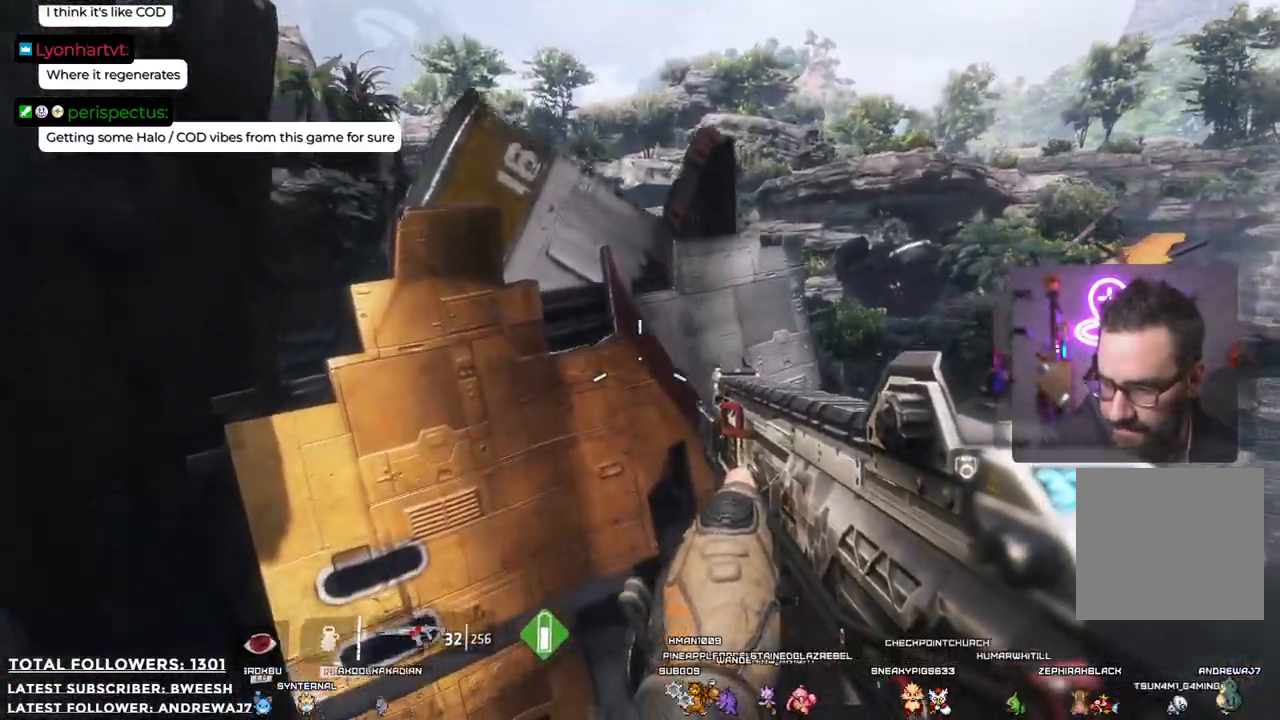
{"buttons": ["A"], "left_stick": "up", "right_stick": "center", "events": [[417, "A", "down"]]}
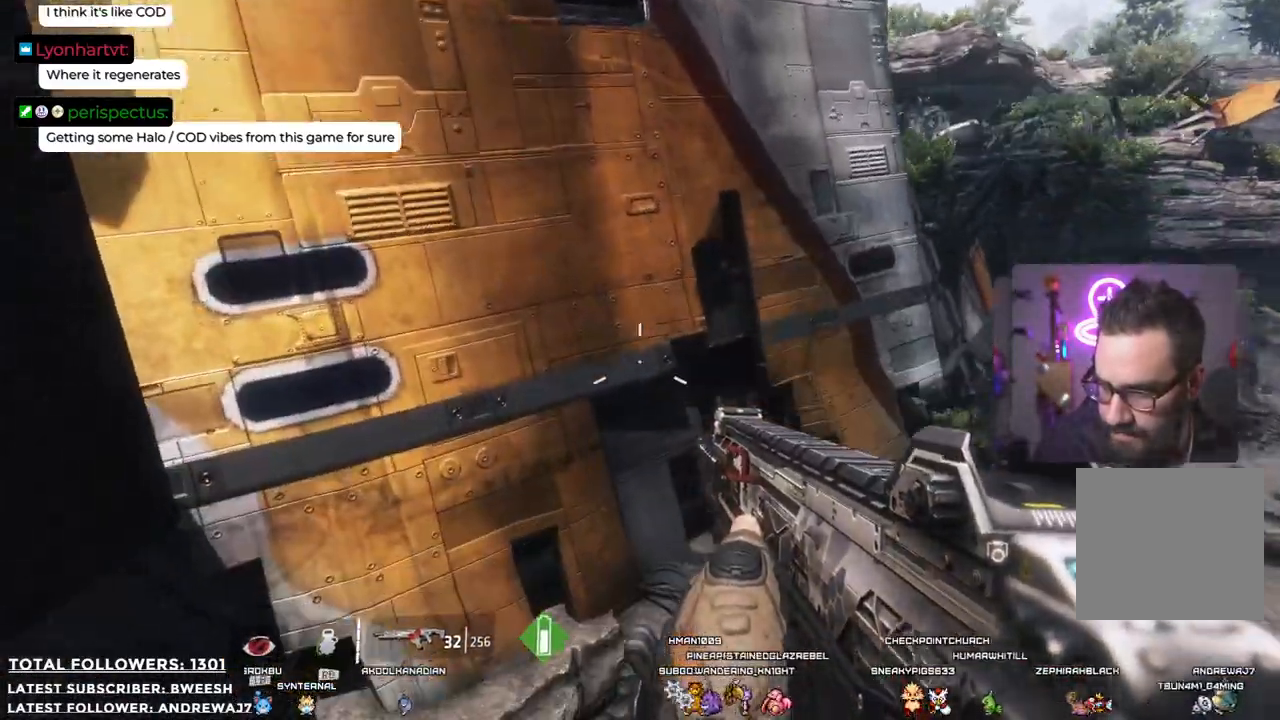
{"buttons": ["A"], "left_stick": "up", "right_stick": "center", "events": []}
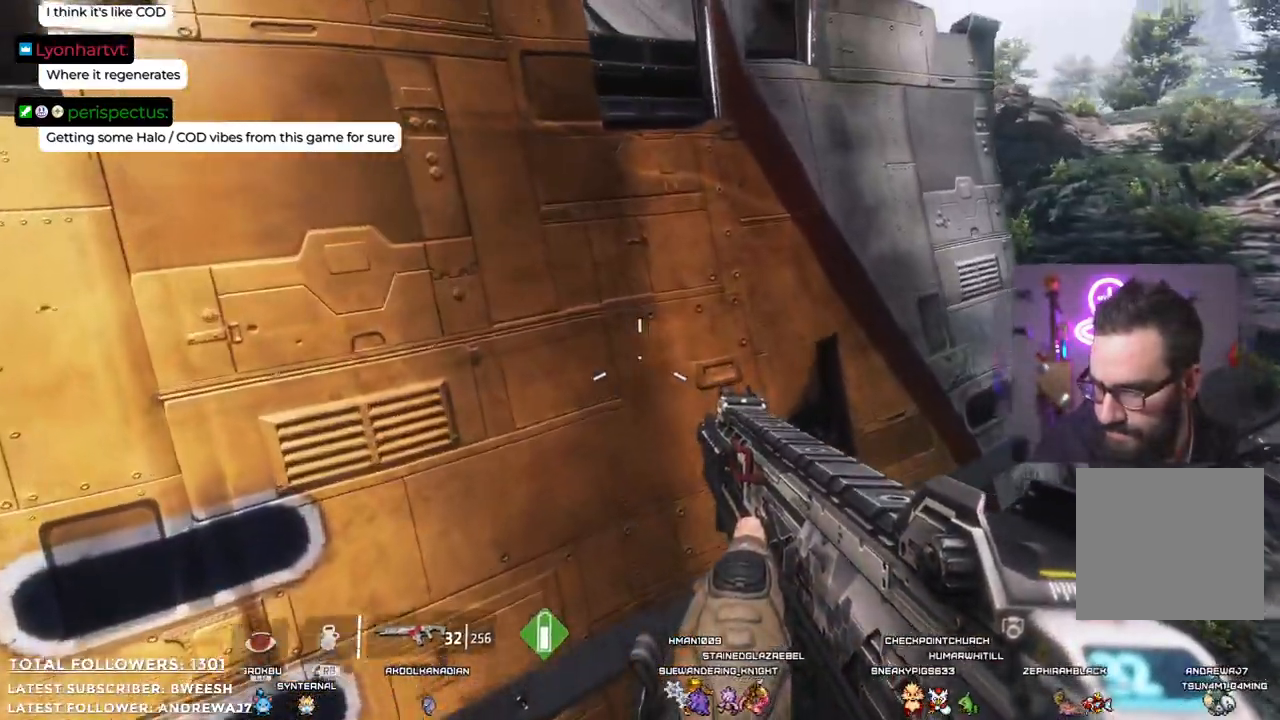
{"buttons": ["A"], "left_stick": "up", "right_stick": "center", "events": []}
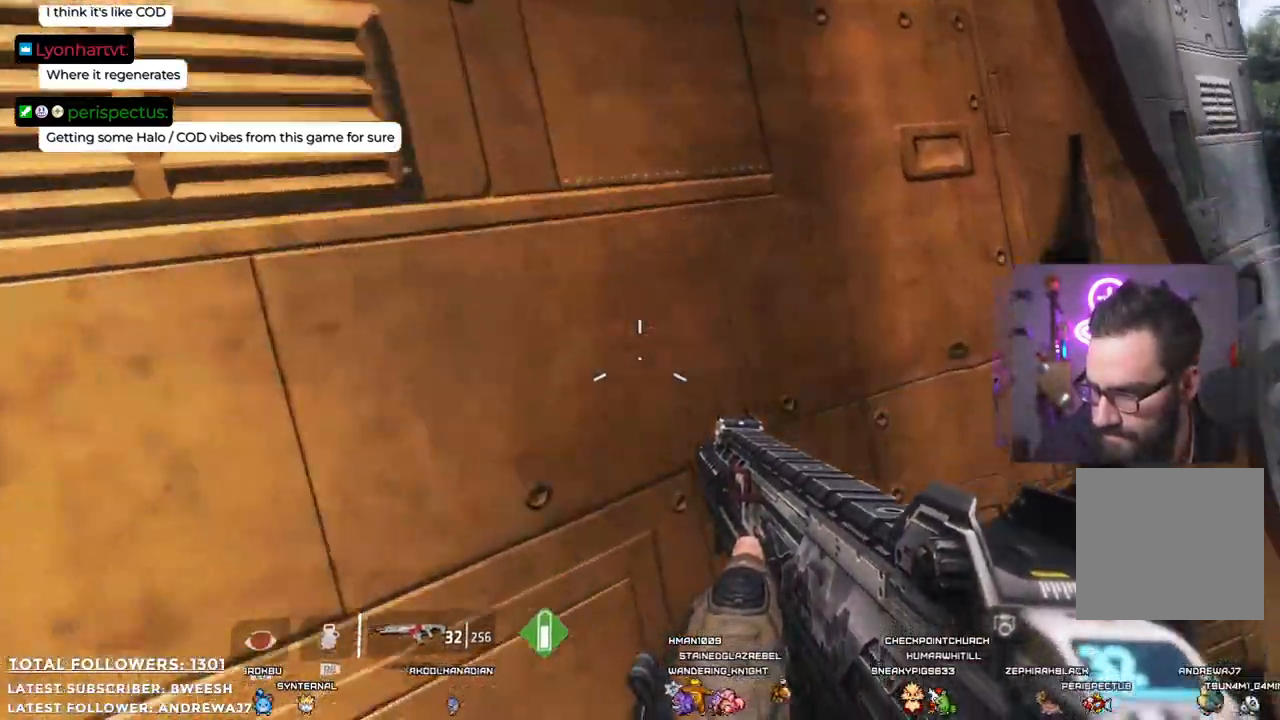
{"buttons": ["A"], "left_stick": "up", "right_stick": "center", "events": []}
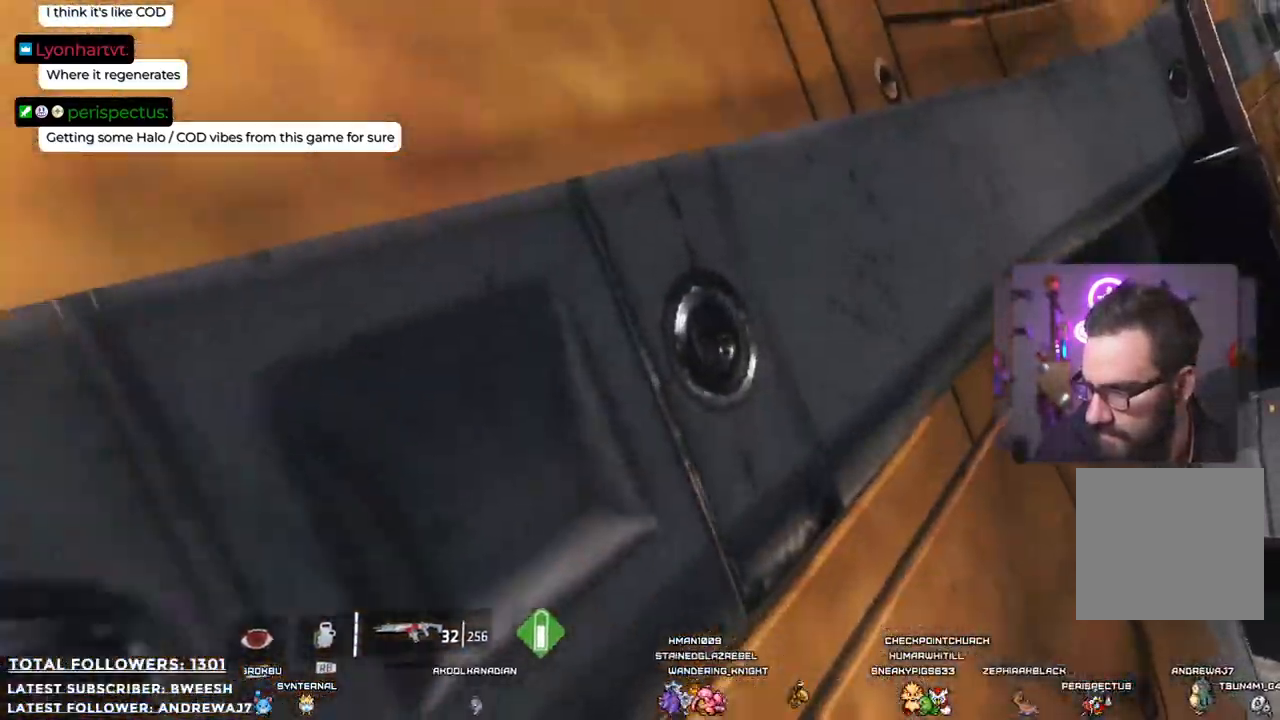
{"buttons": ["A"], "left_stick": "up", "right_stick": "center", "events": [[267, "A", "up"], [334, "A", "down"]]}
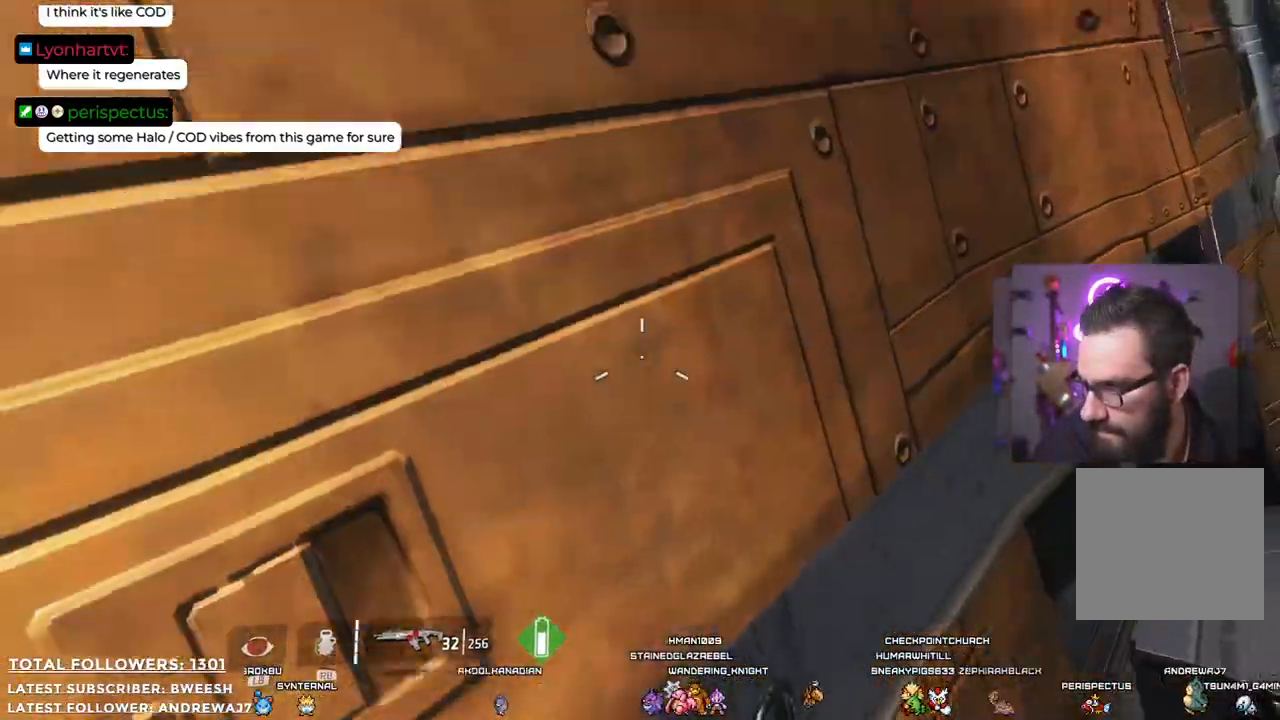
{"buttons": ["A"], "left_stick": "up", "right_stick": "center"}
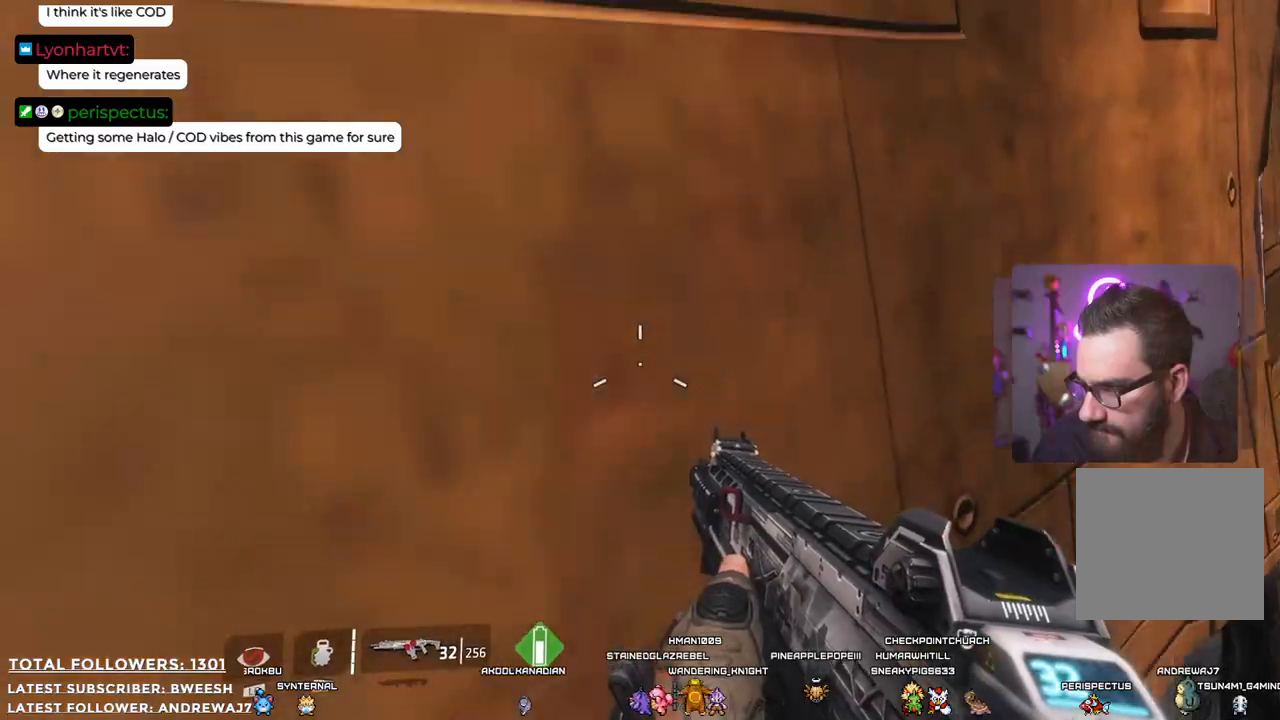
{"buttons": ["A"], "left_stick": "up", "right_stick": "center", "events": []}
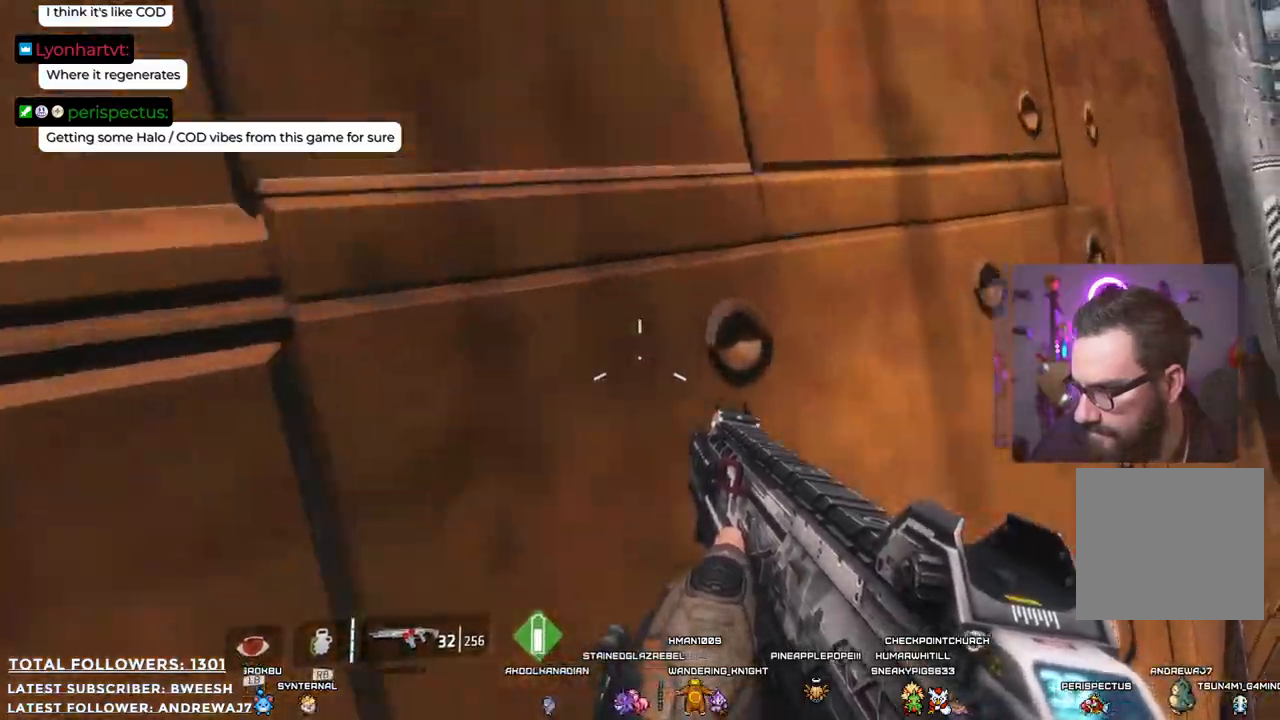
{"buttons": [], "left_stick": "up", "right_stick": "center", "events": [[435, "A", "up"]]}